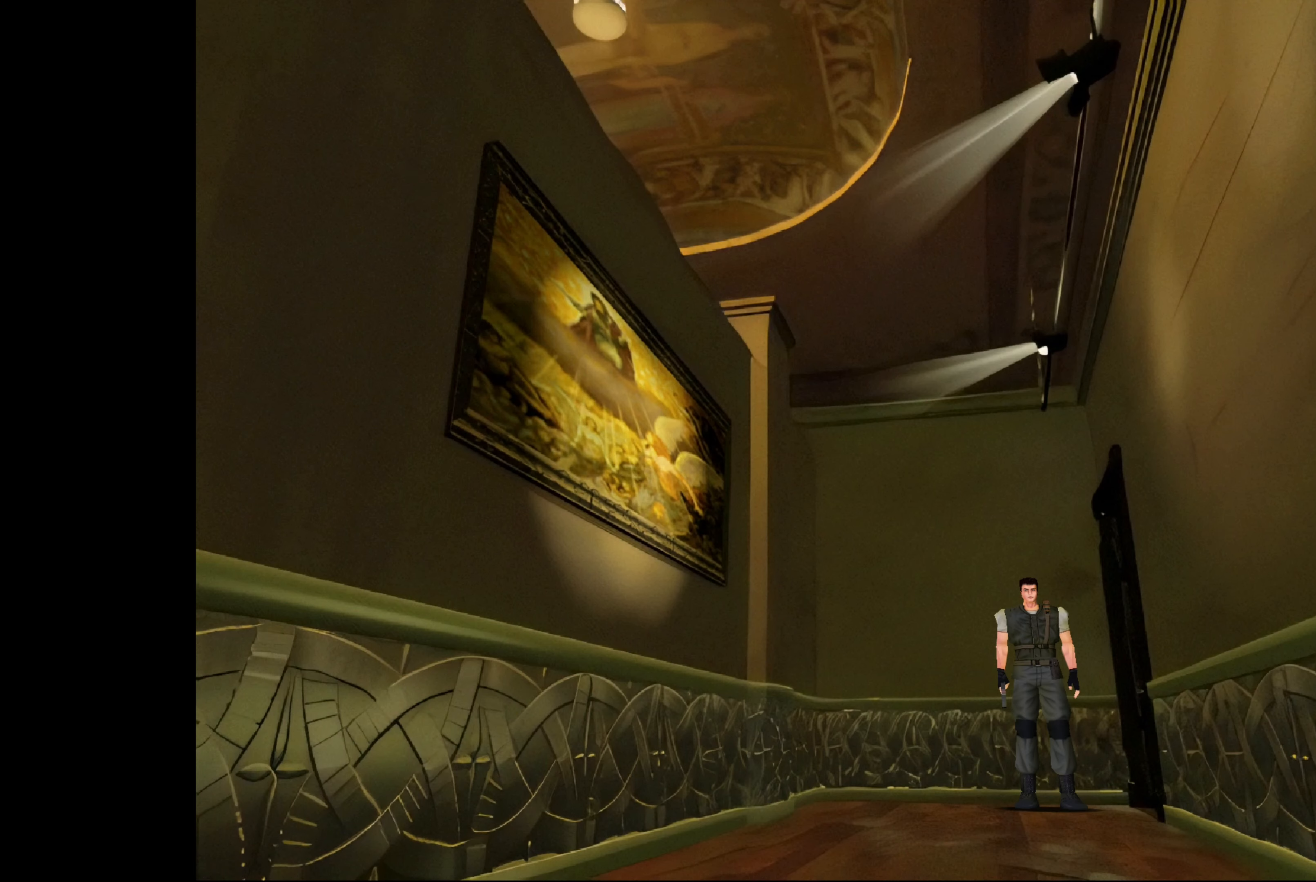
Gameplay with a controller (PlayStation layout); each line is a JSON object with the inputs held at the frame after it. "events" lists button and stick changes between this image and that frame as [ms after this image, input, new state], when the widget could be followed in between. Not read: L2 L3 R2 R3.
{"buttons": ["CIRCLE"], "left_stick": "up", "right_stick": "center", "events": [[300, "left_stick", "up"], [383, "CIRCLE", "down"]]}
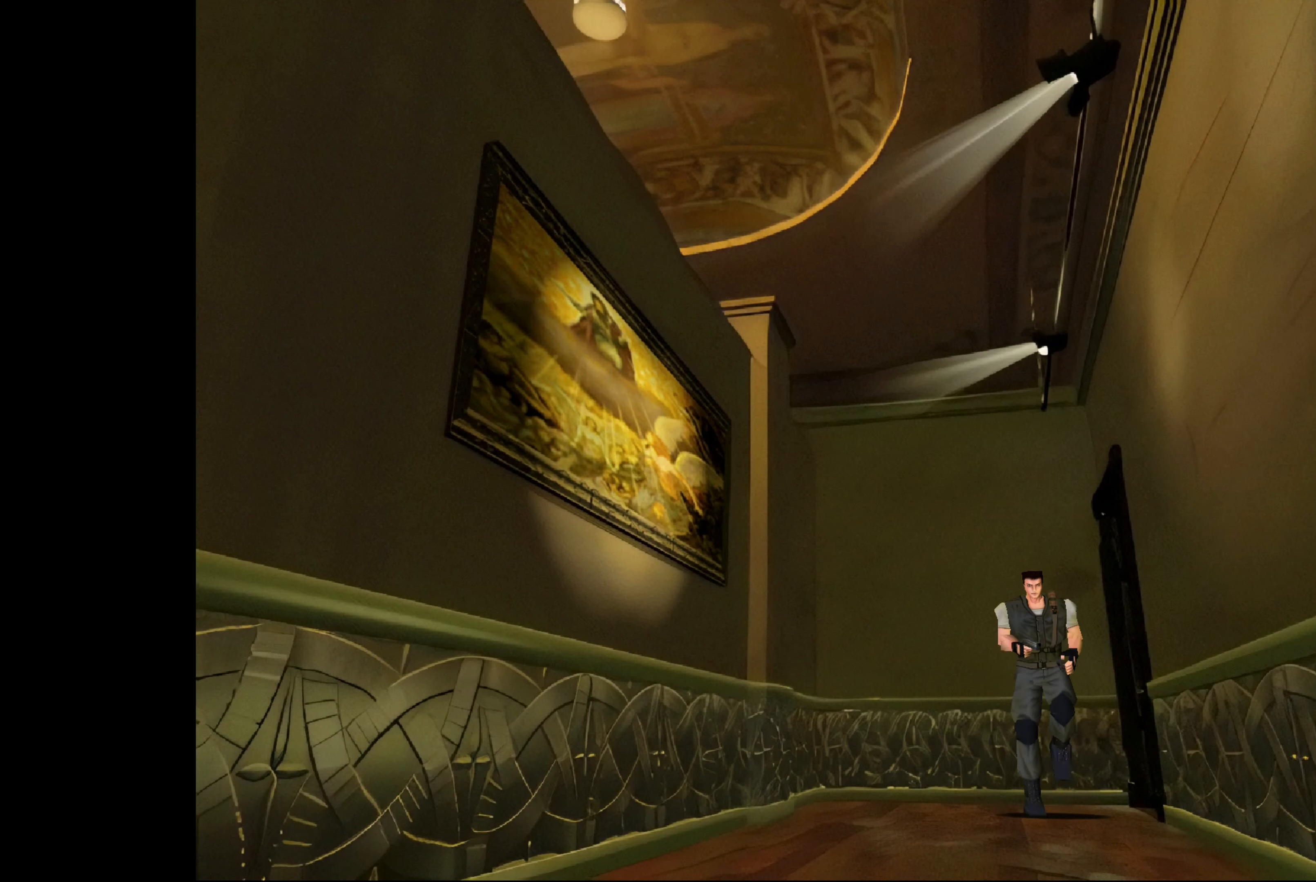
{"buttons": ["CIRCLE"], "left_stick": "up", "right_stick": "center", "events": []}
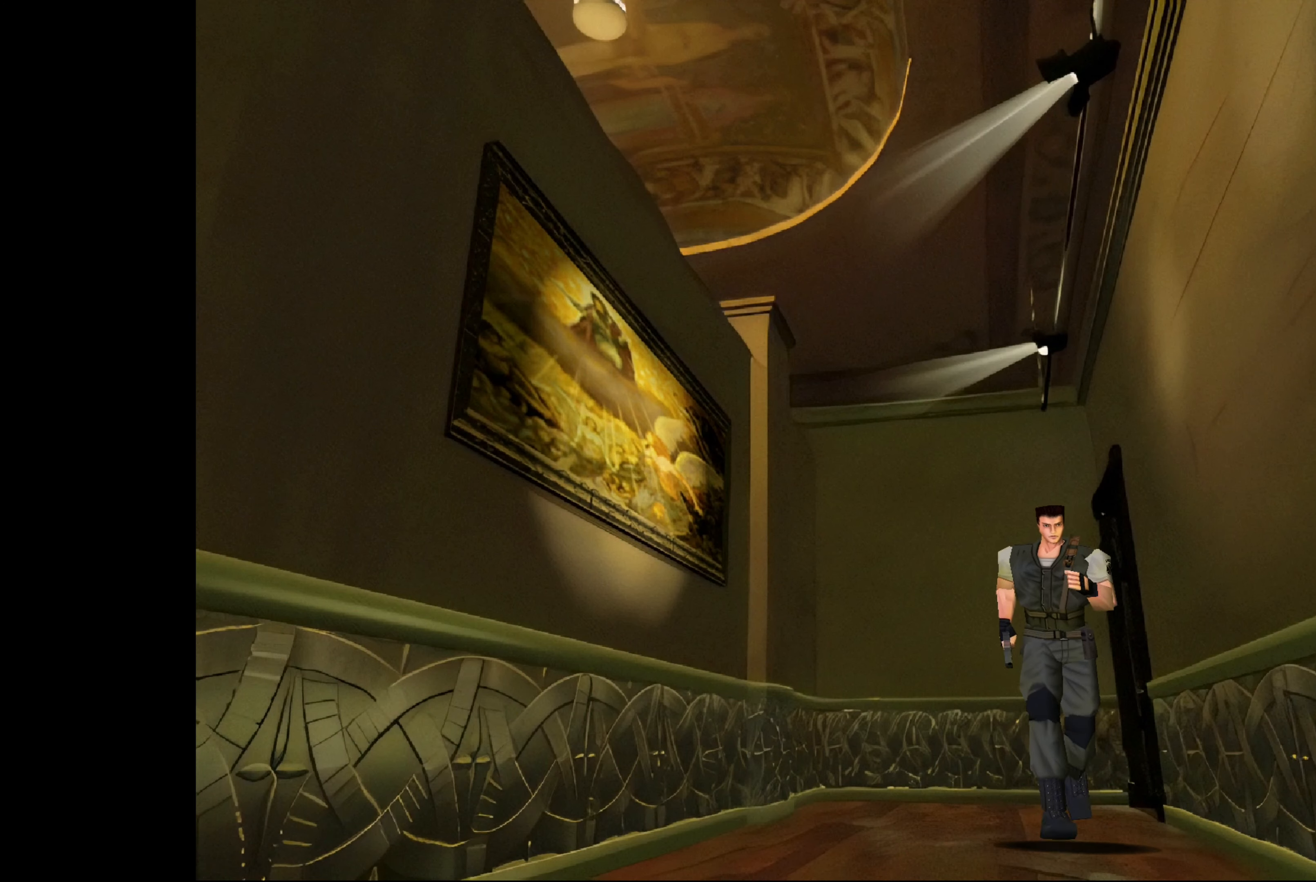
{"buttons": ["CIRCLE"], "left_stick": "up", "right_stick": "center", "events": []}
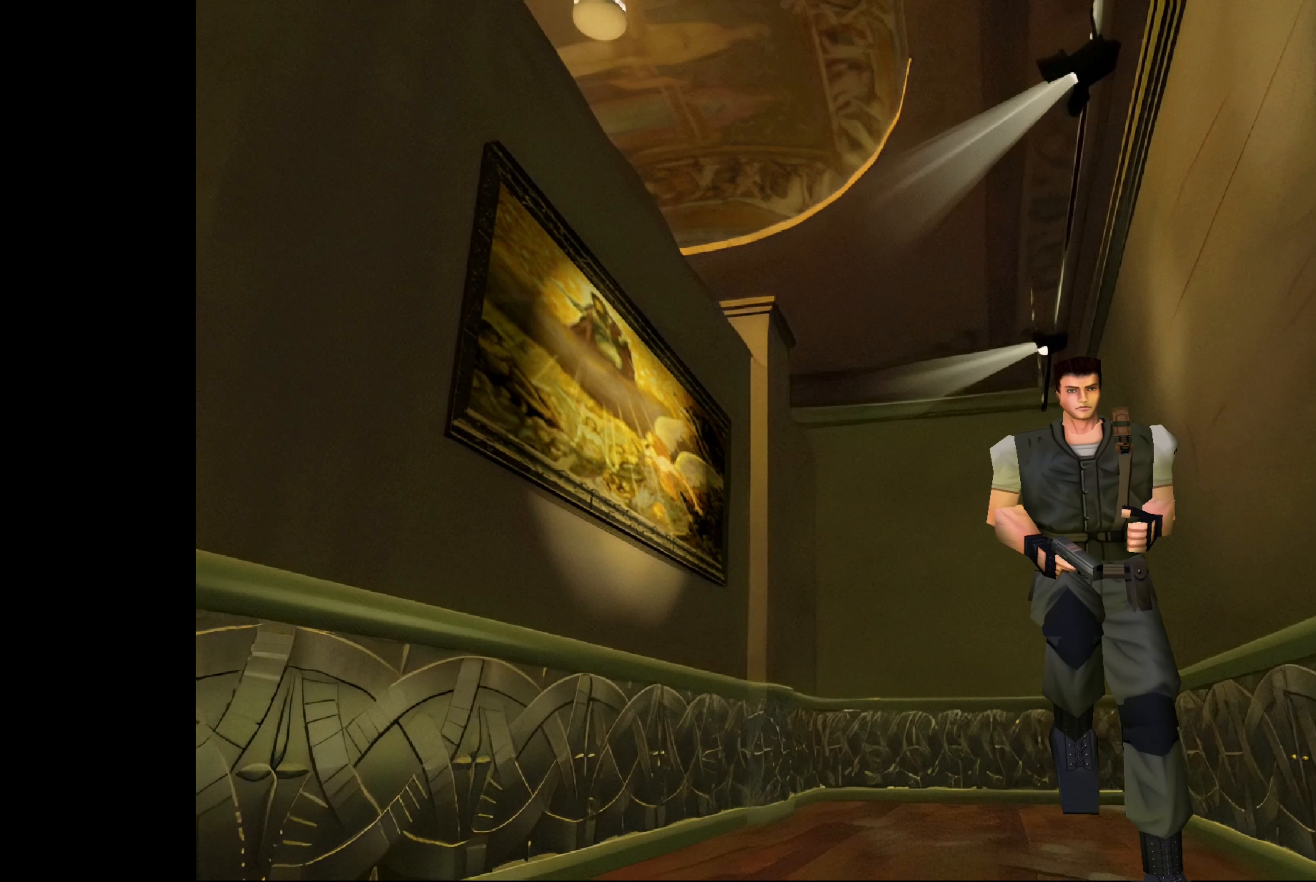
{"buttons": [], "left_stick": "center", "right_stick": "center", "events": [[266, "CIRCLE", "up"], [383, "left_stick", "center"]]}
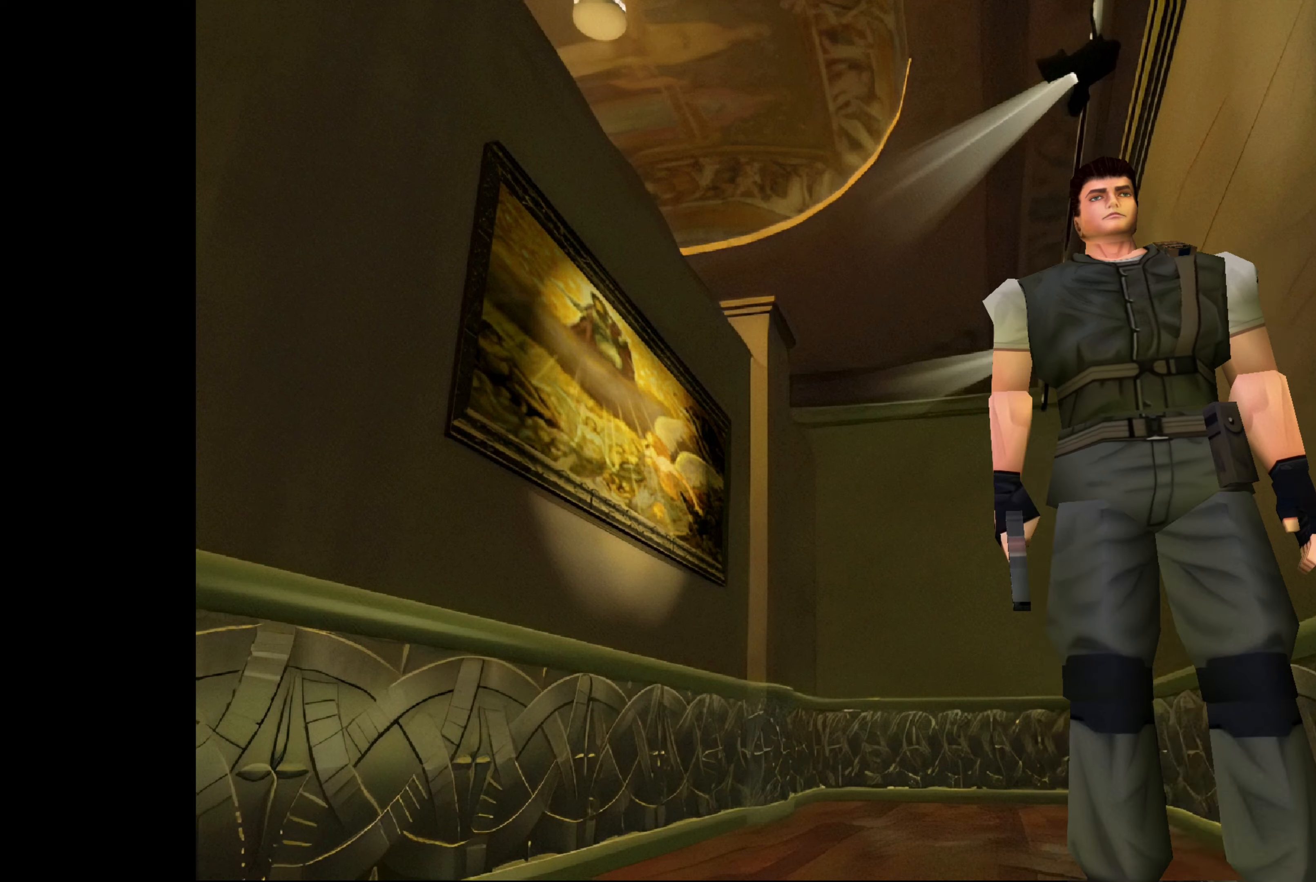
{"buttons": [], "left_stick": "right", "right_stick": "center", "events": [[300, "left_stick", "right"]]}
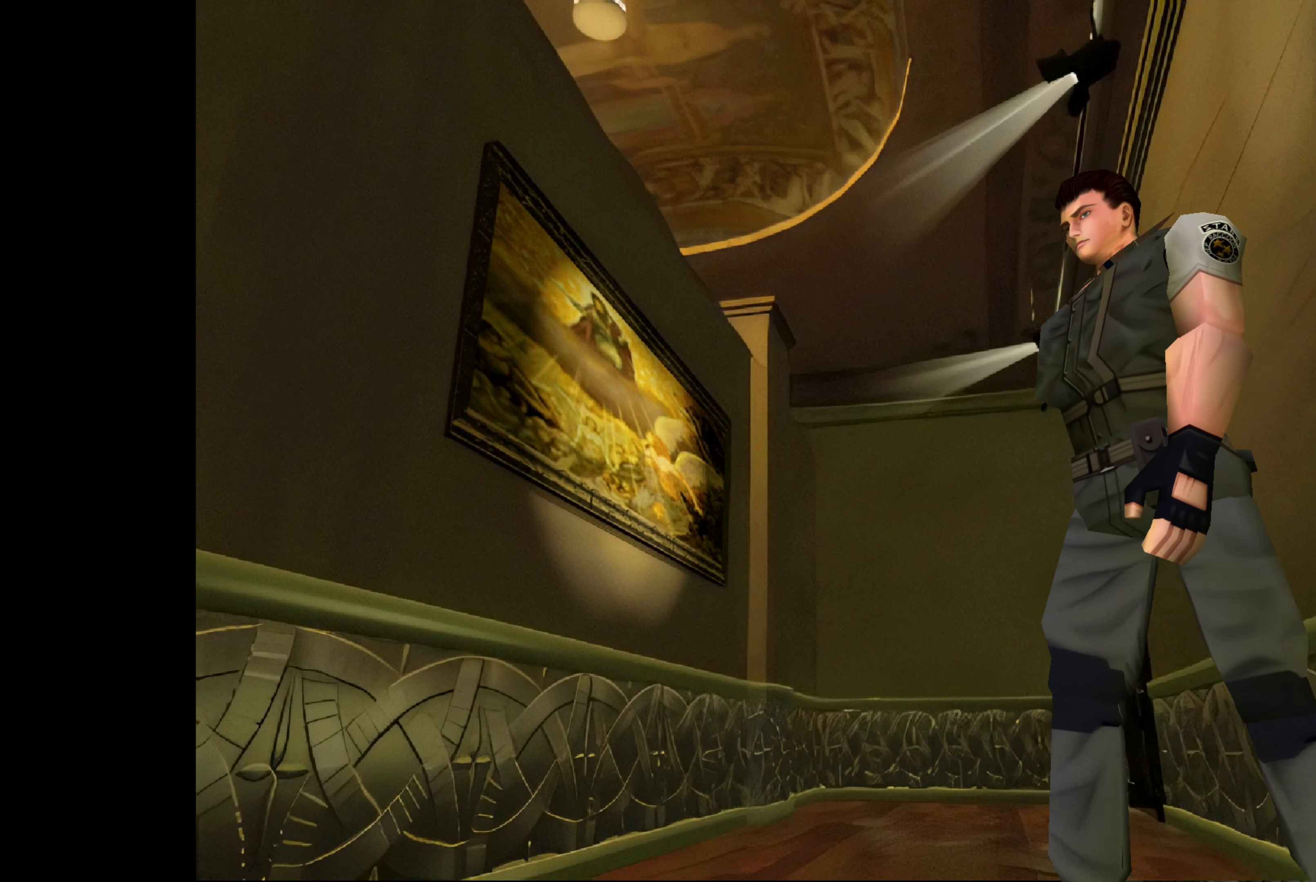
{"buttons": ["CIRCLE"], "left_stick": "up", "right_stick": "center", "events": [[300, "left_stick", "up-right"], [400, "CIRCLE", "down"], [400, "left_stick", "up"]]}
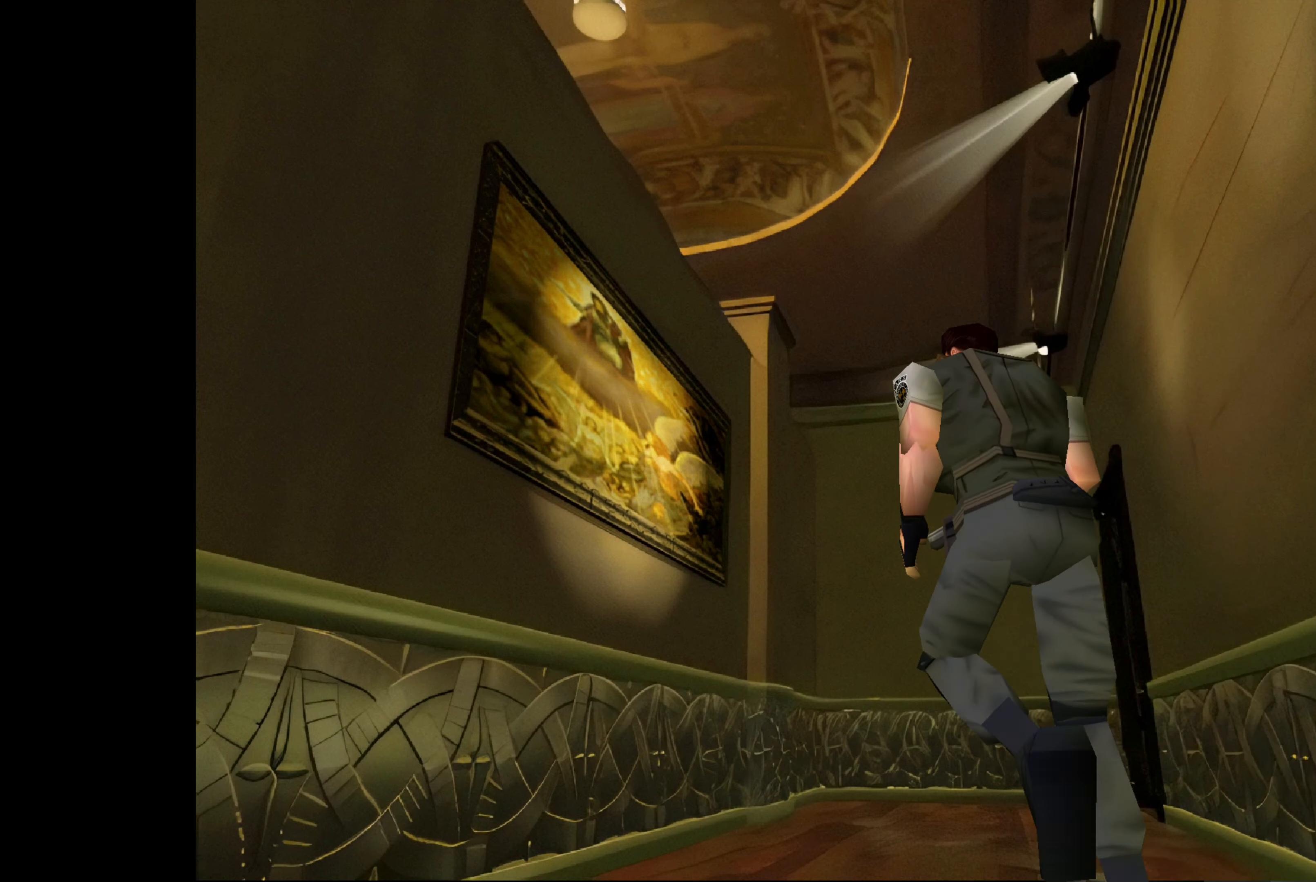
{"buttons": [], "left_stick": "up-left", "right_stick": "center", "events": [[150, "left_stick", "up-left"], [200, "CIRCLE", "up"]]}
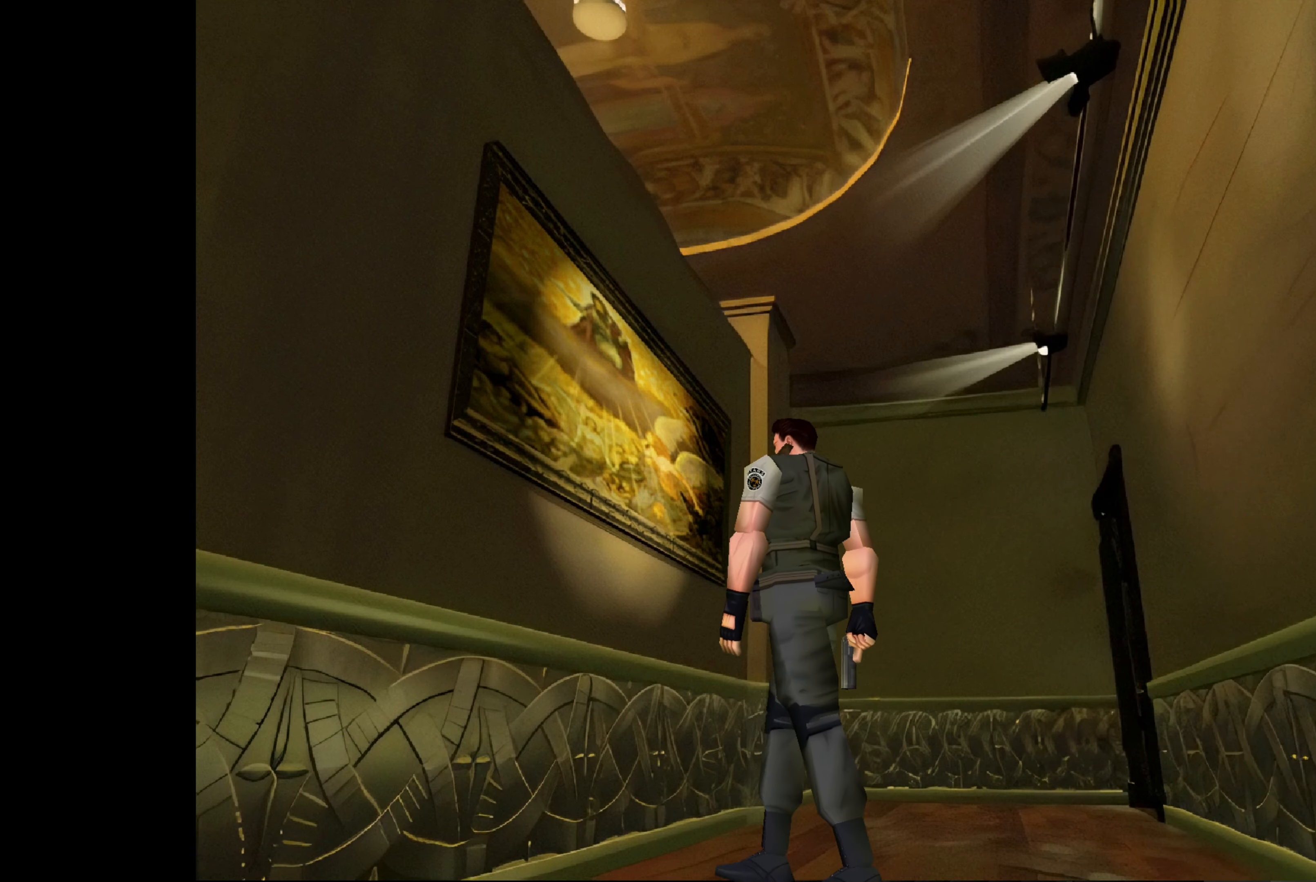
{"buttons": [], "left_stick": "up", "right_stick": "center", "events": [[17, "left_stick", "up"]]}
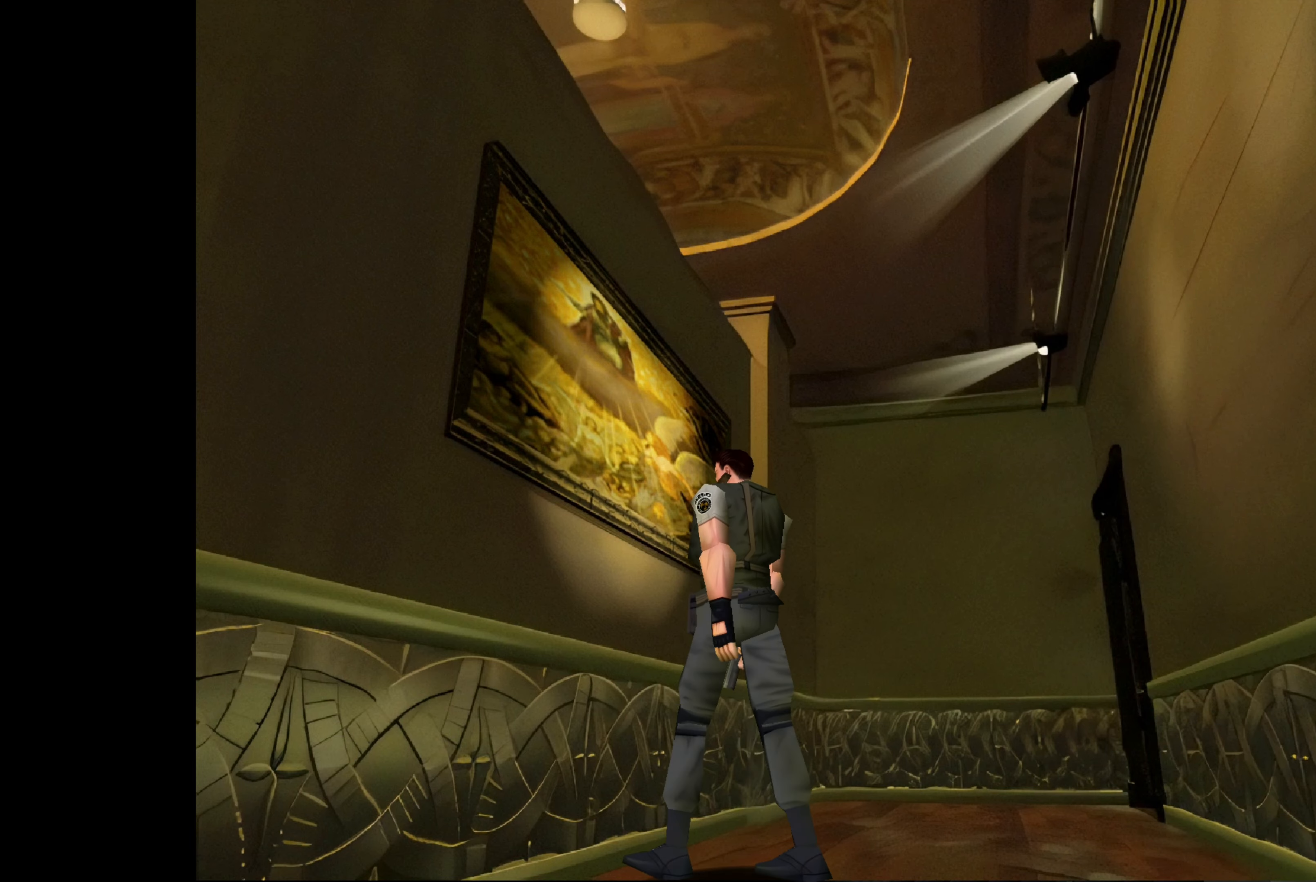
{"buttons": [], "left_stick": "center", "right_stick": "center", "events": [[100, "left_stick", "center"]]}
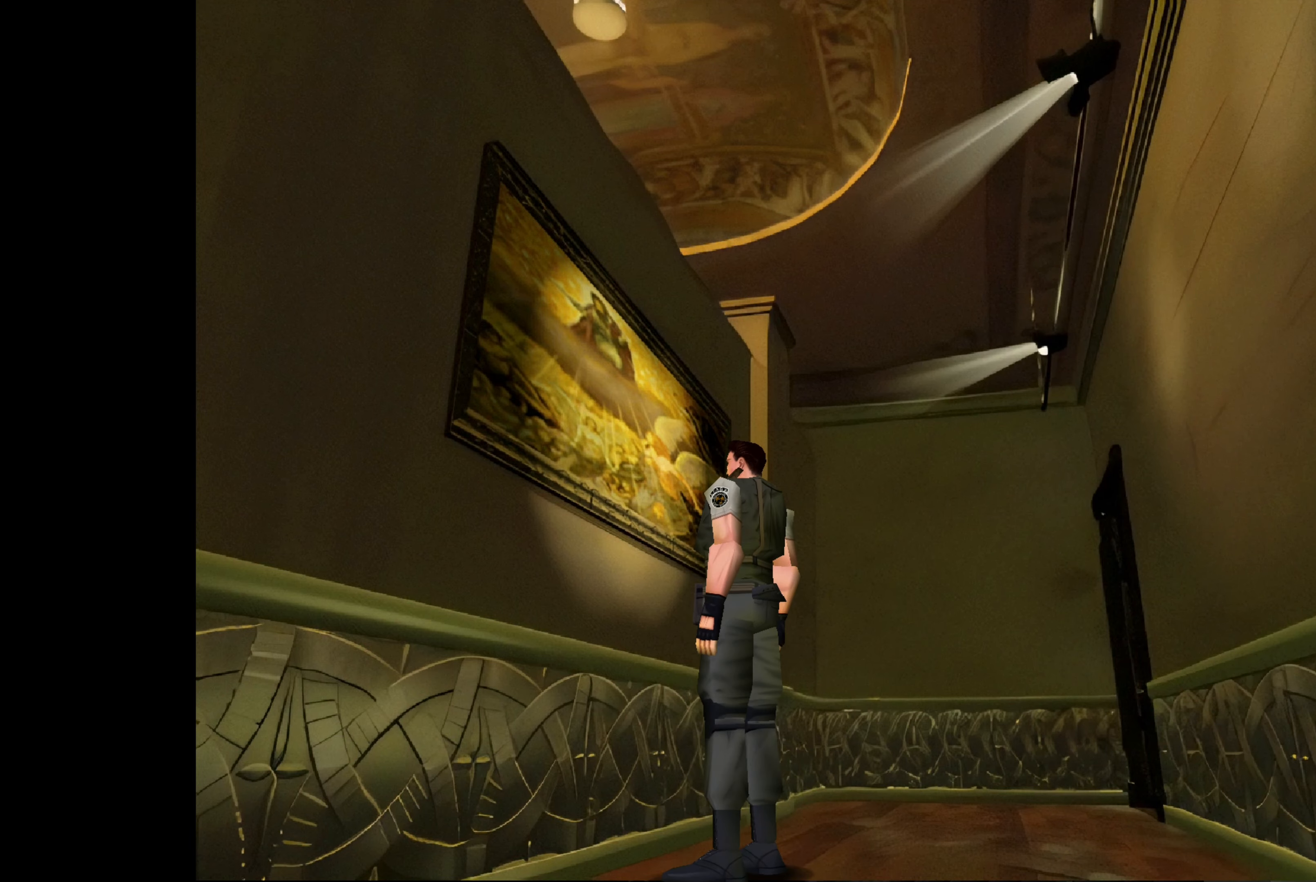
{"buttons": [], "left_stick": "center", "right_stick": "center", "events": []}
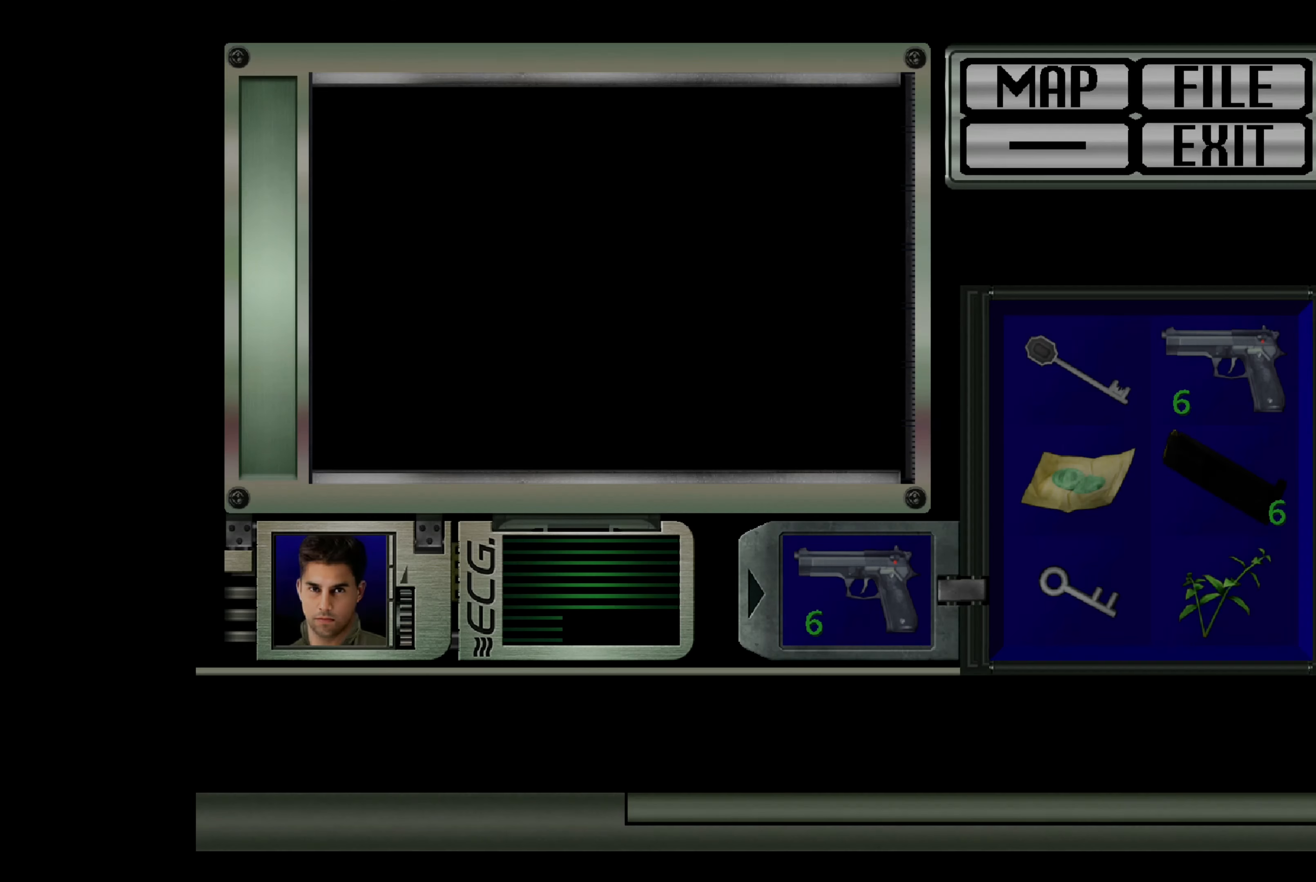
{"buttons": [], "left_stick": "center", "right_stick": "center", "events": []}
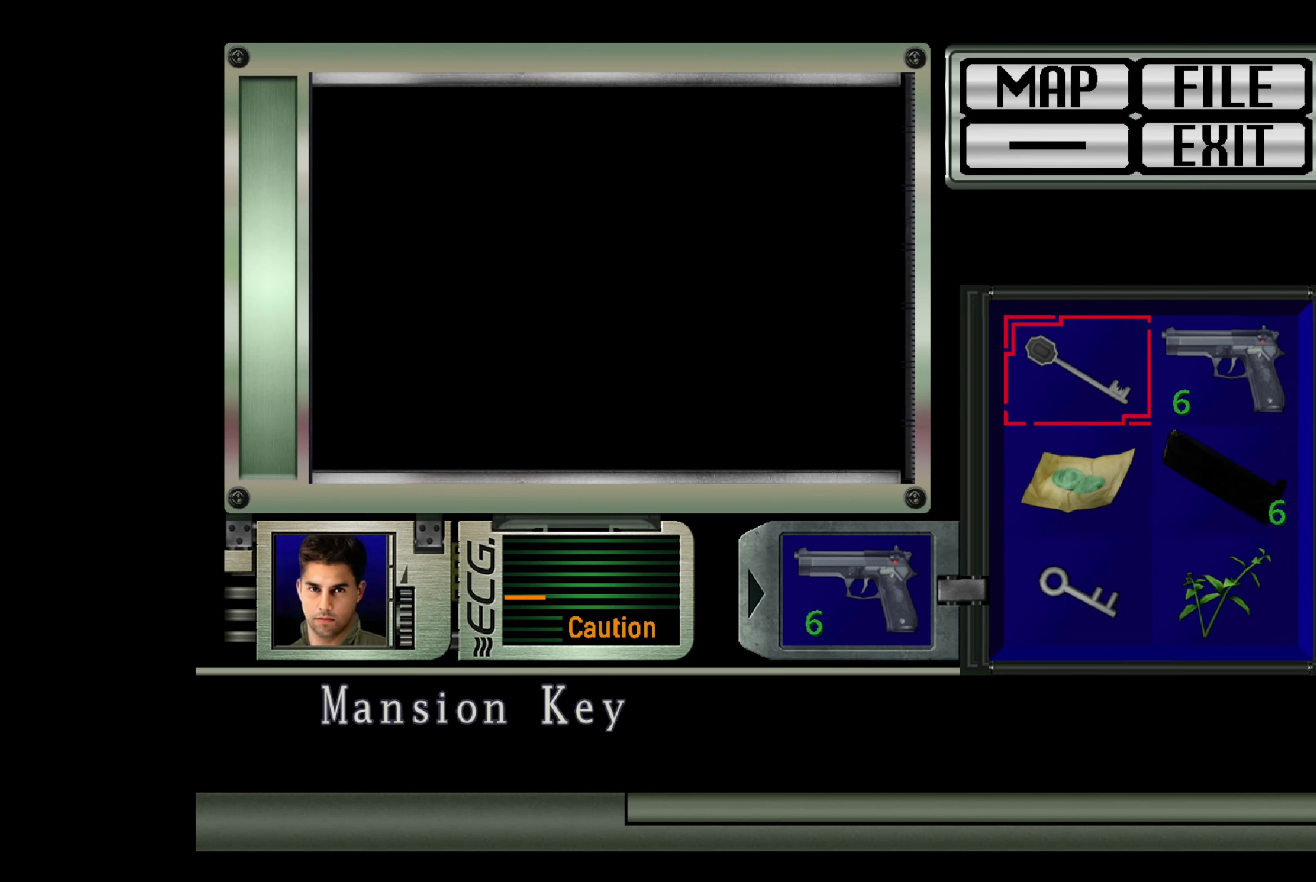
{"buttons": [], "left_stick": "center", "right_stick": "center", "events": []}
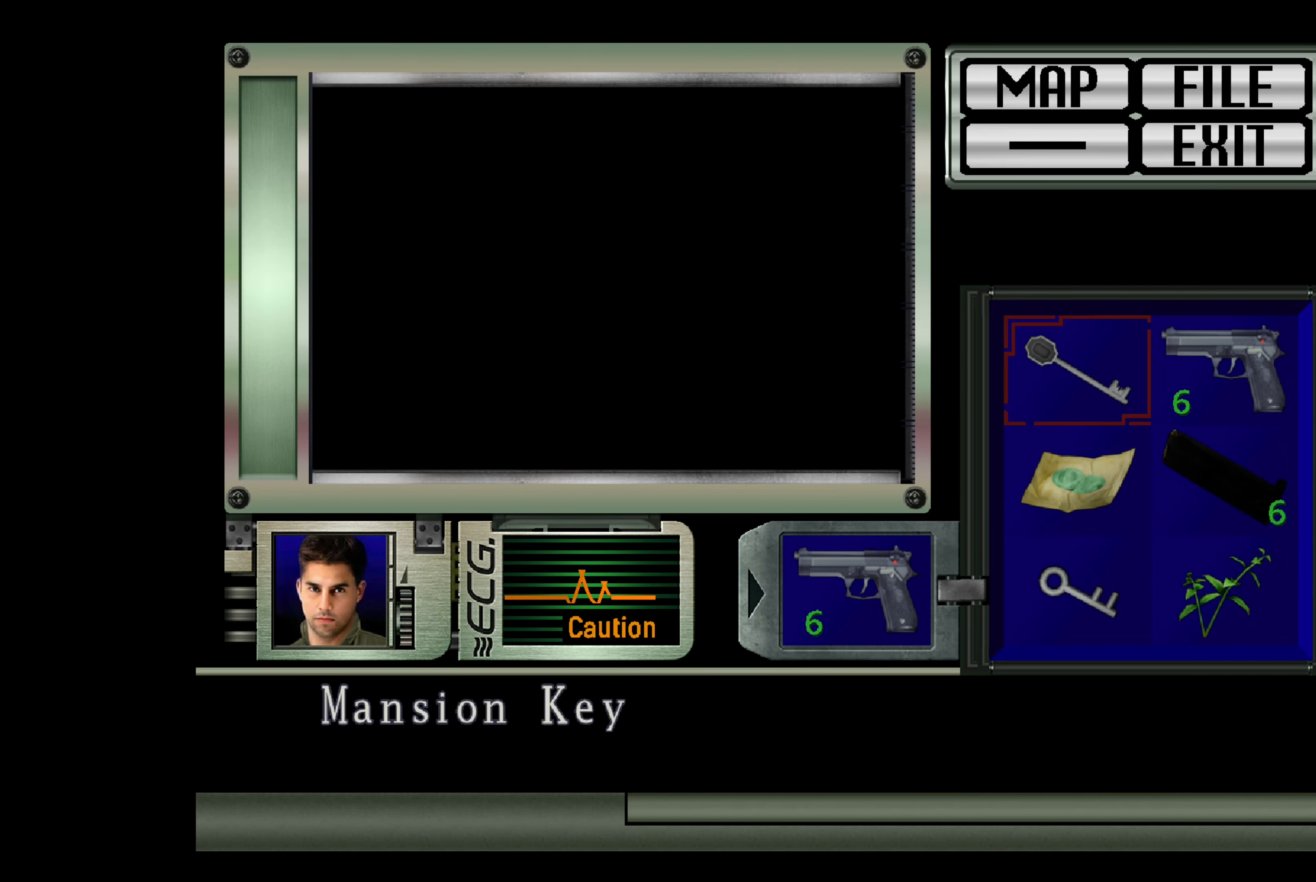
{"buttons": [], "left_stick": "center", "right_stick": "center", "events": []}
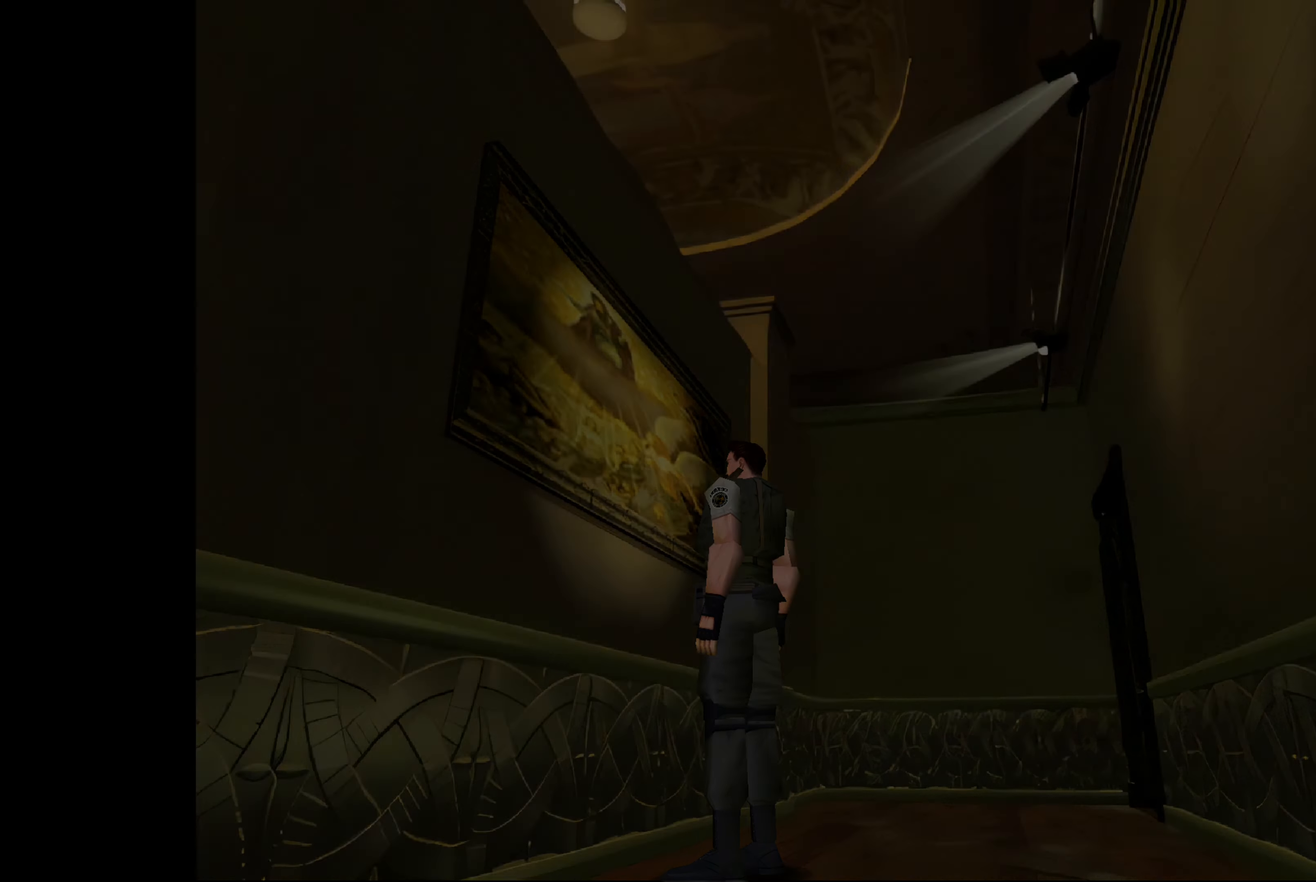
{"buttons": ["CROSS"], "left_stick": "center", "right_stick": "center", "events": [[250, "left_stick", "up-left"], [400, "left_stick", "center"], [500, "CROSS", "down"]]}
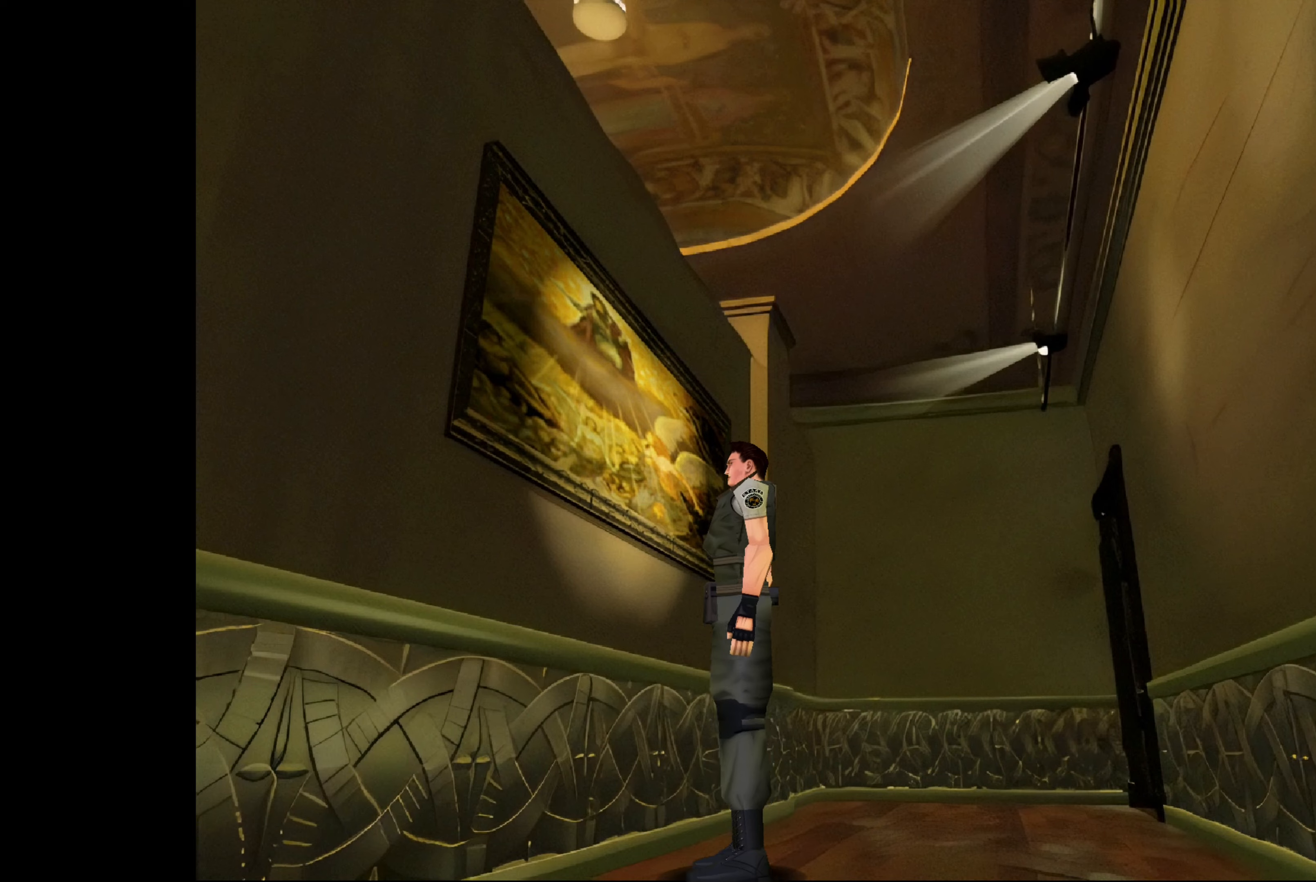
{"buttons": [], "left_stick": "center", "right_stick": "center", "events": [[167, "CROSS", "up"]]}
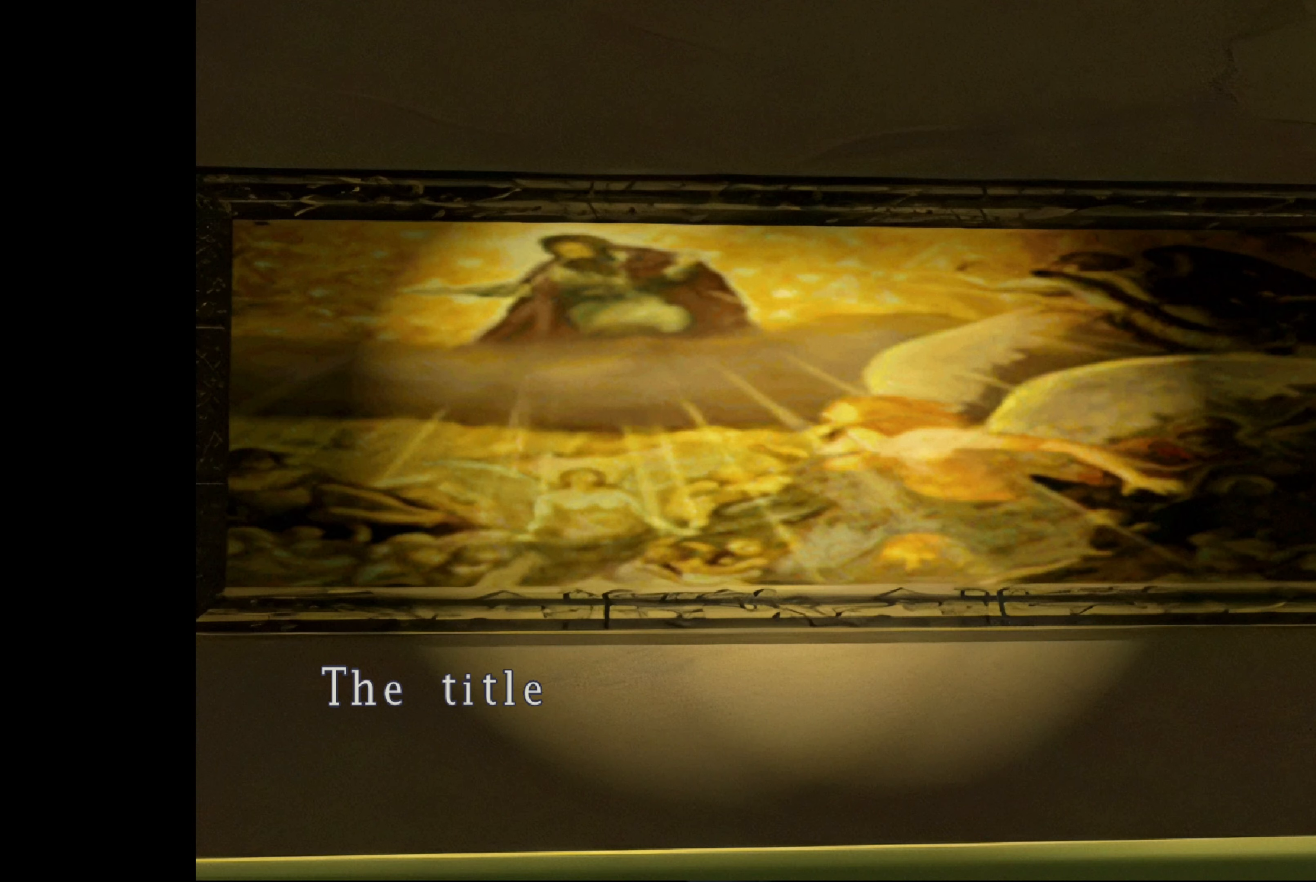
{"buttons": [], "left_stick": "center", "right_stick": "center", "events": [[317, "CROSS", "down"], [500, "CROSS", "up"]]}
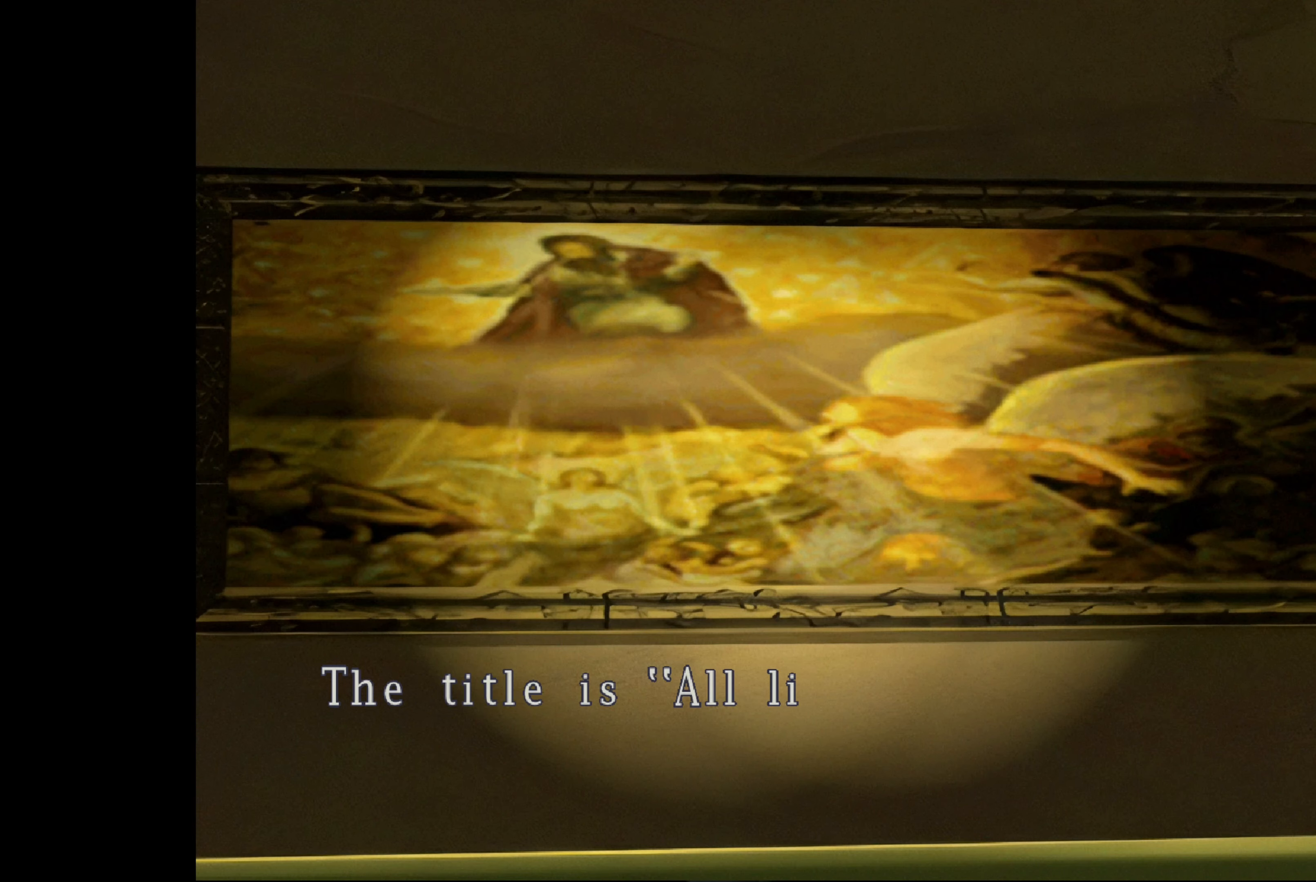
{"buttons": ["CROSS"], "left_stick": "center", "right_stick": "center", "events": [[434, "CROSS", "down"]]}
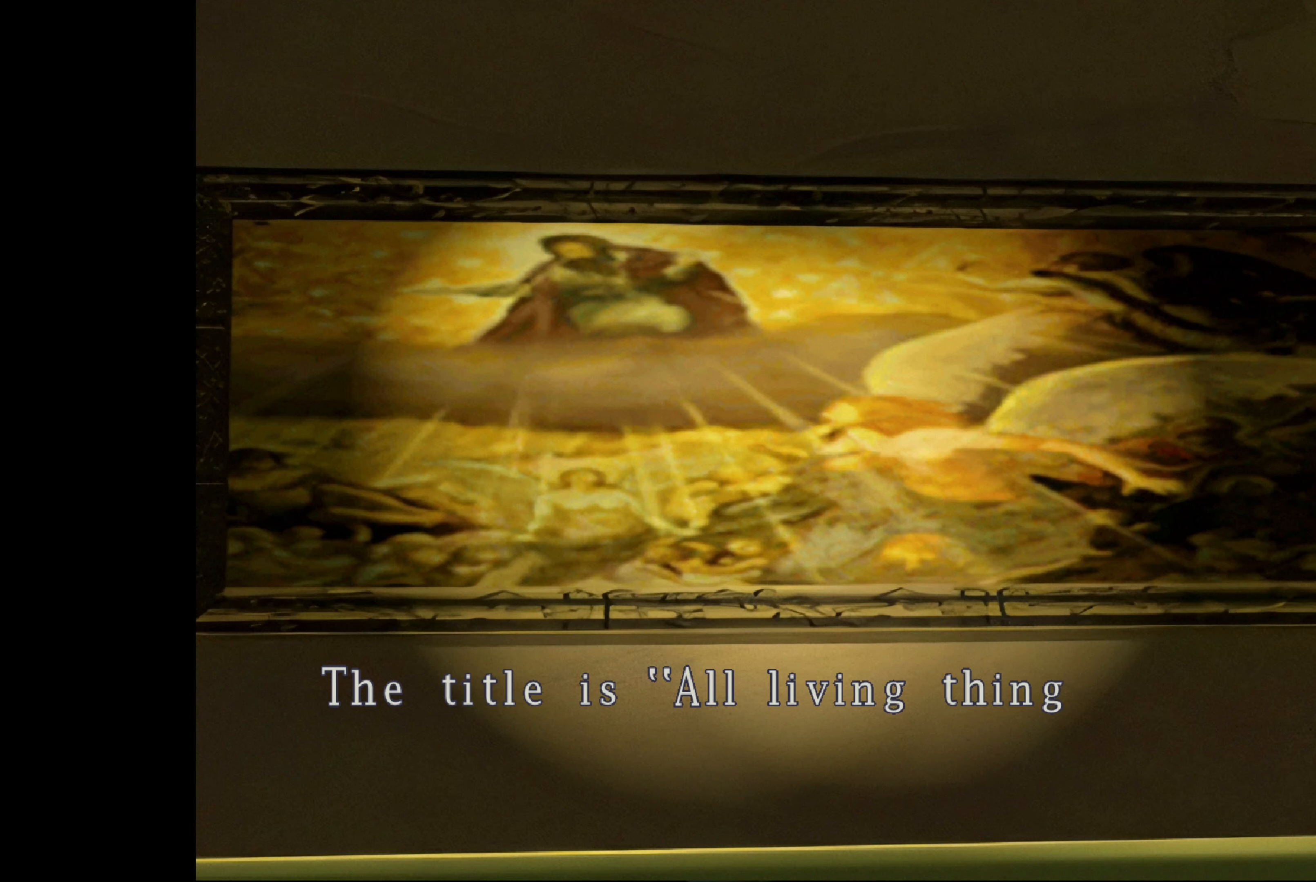
{"buttons": ["CROSS"], "left_stick": "center", "right_stick": "center", "events": [[100, "CROSS", "up"], [367, "CROSS", "down"]]}
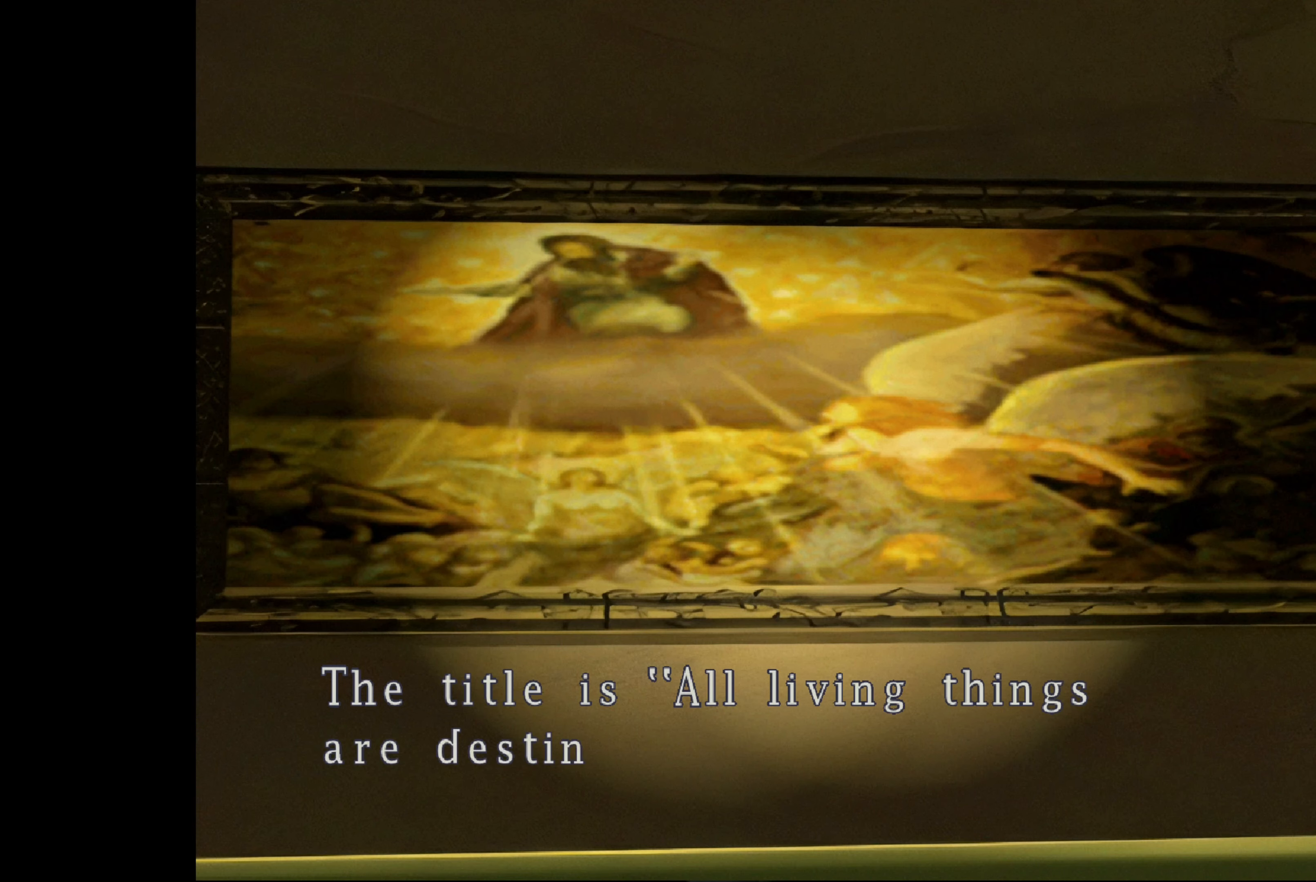
{"buttons": [], "left_stick": "center", "right_stick": "center", "events": [[34, "CROSS", "up"], [284, "CROSS", "down"], [417, "CROSS", "up"]]}
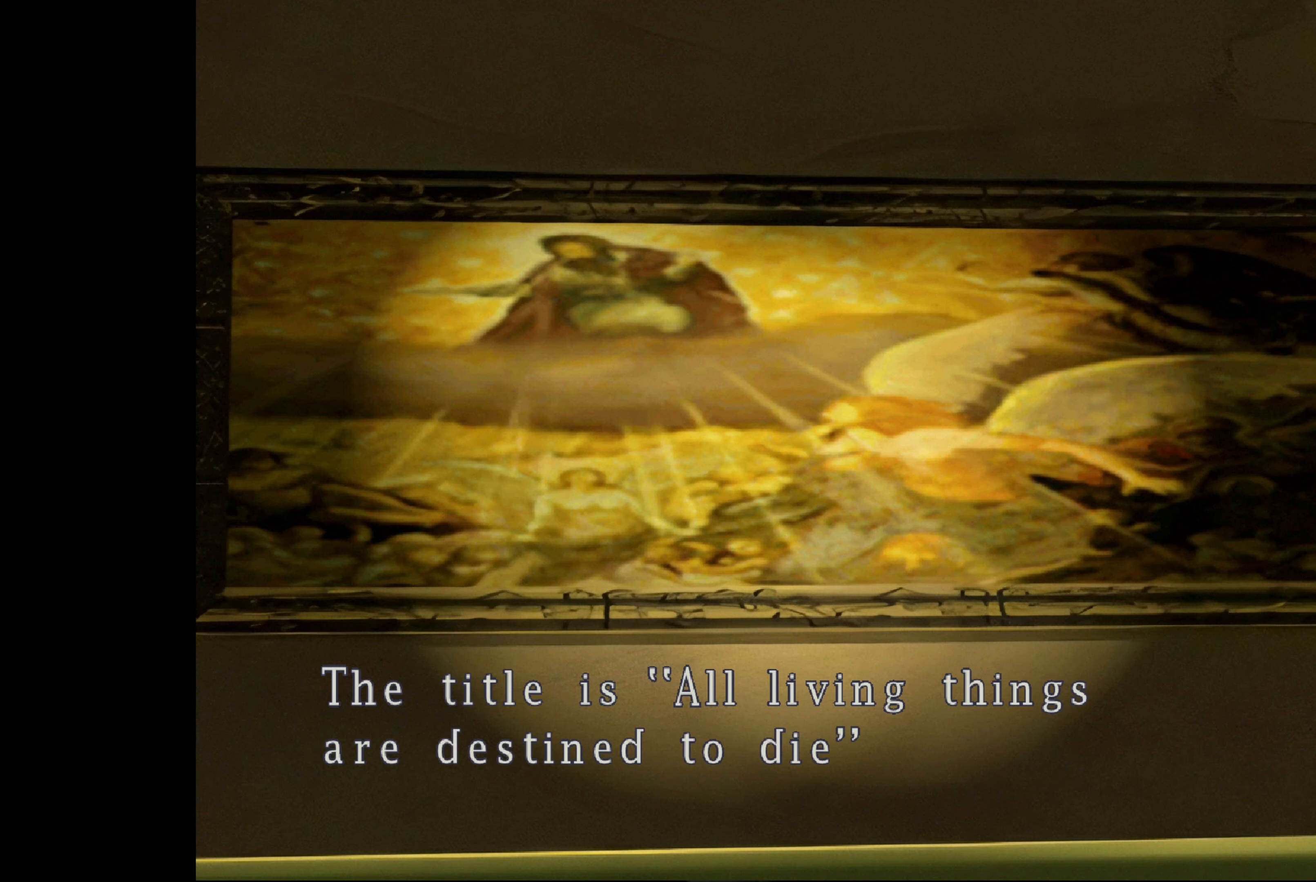
{"buttons": [], "left_stick": "center", "right_stick": "center", "events": [[150, "CROSS", "down"], [317, "CROSS", "up"]]}
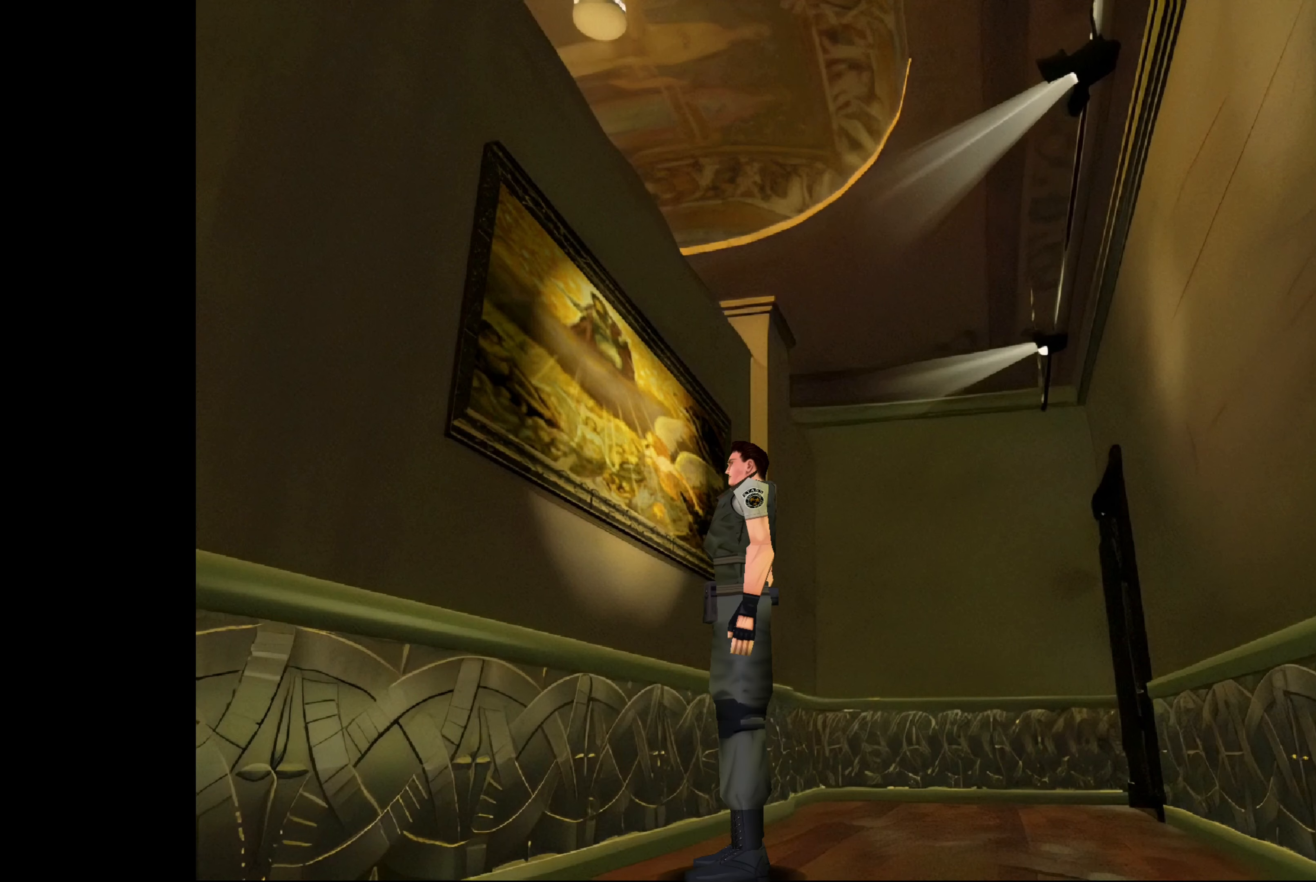
{"buttons": [], "left_stick": "up-left", "right_stick": "center", "events": [[250, "left_stick", "up-left"]]}
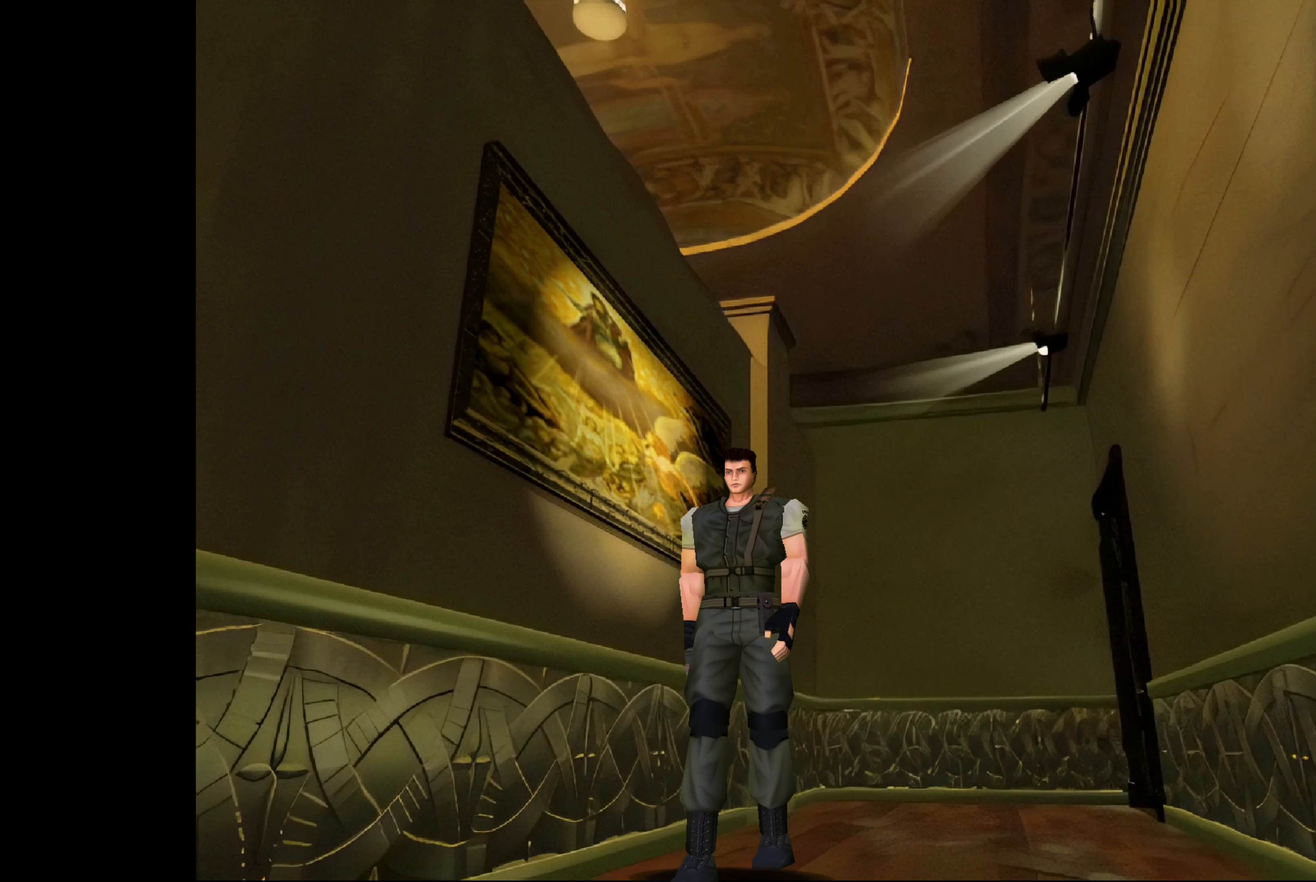
{"buttons": ["CIRCLE"], "left_stick": "up", "right_stick": "center", "events": [[67, "left_stick", "center"], [150, "left_stick", "up"], [267, "CIRCLE", "down"]]}
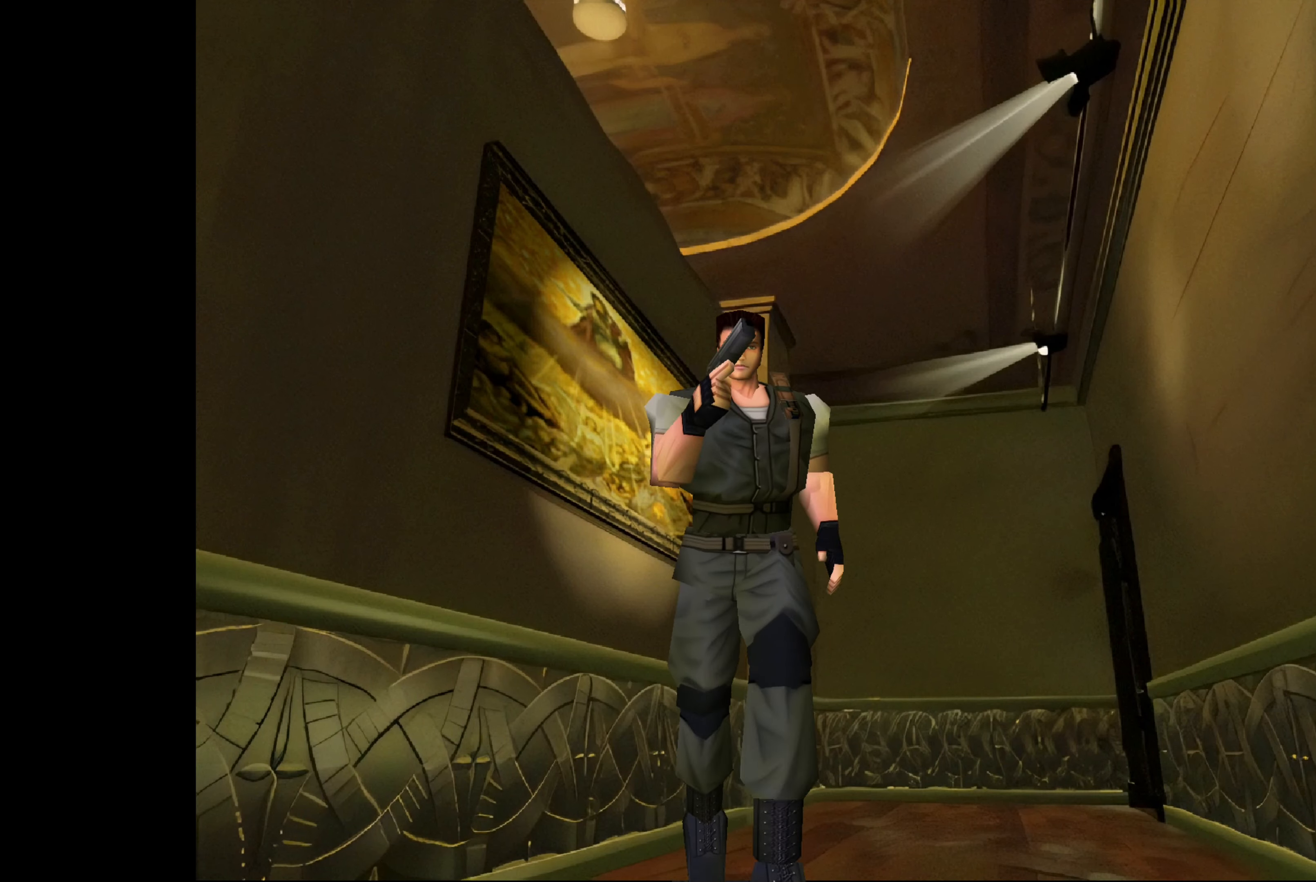
{"buttons": [], "left_stick": "up", "right_stick": "center", "events": [[434, "CIRCLE", "up"]]}
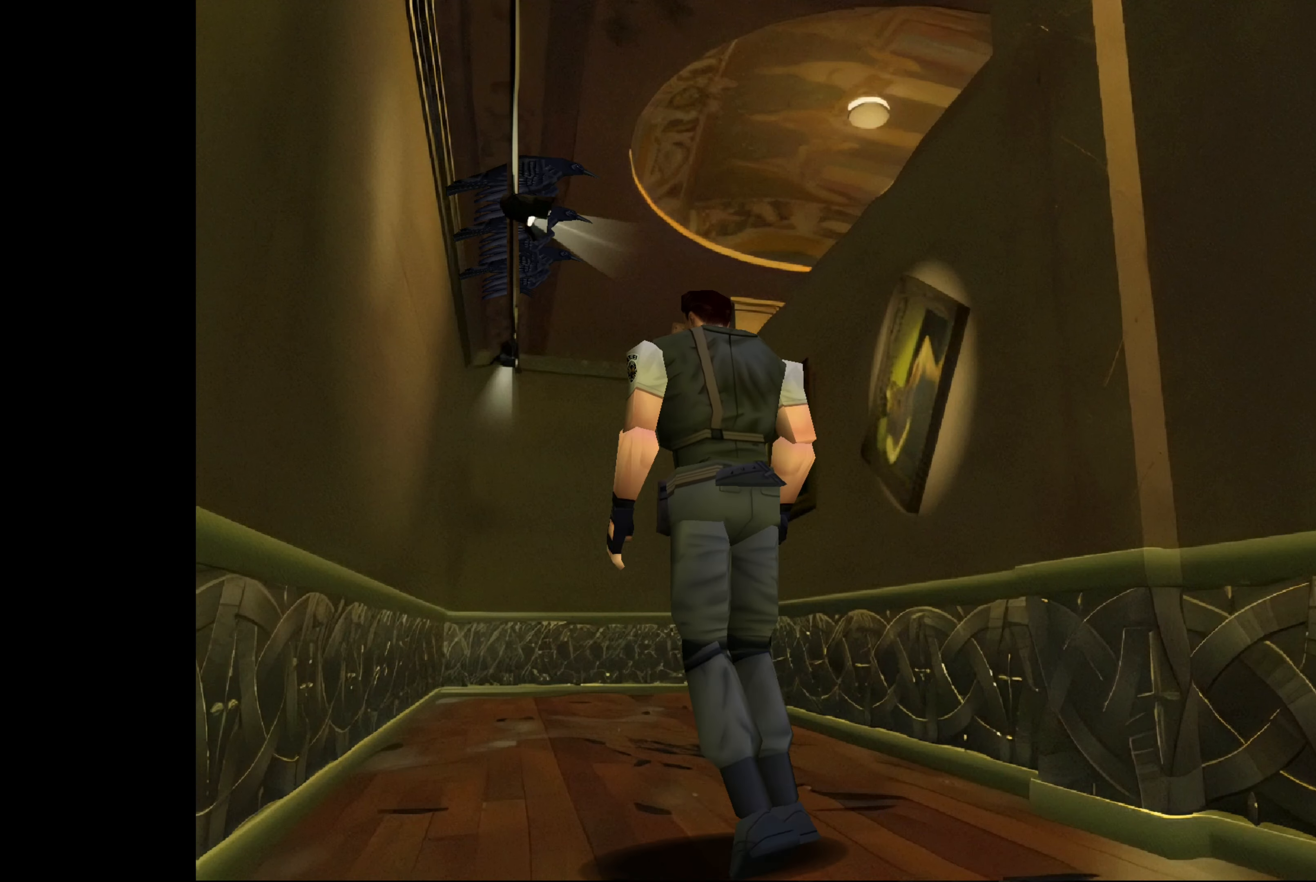
{"buttons": [], "left_stick": "up-right", "right_stick": "center", "events": [[67, "left_stick", "center"], [200, "left_stick", "up"], [384, "left_stick", "up-right"]]}
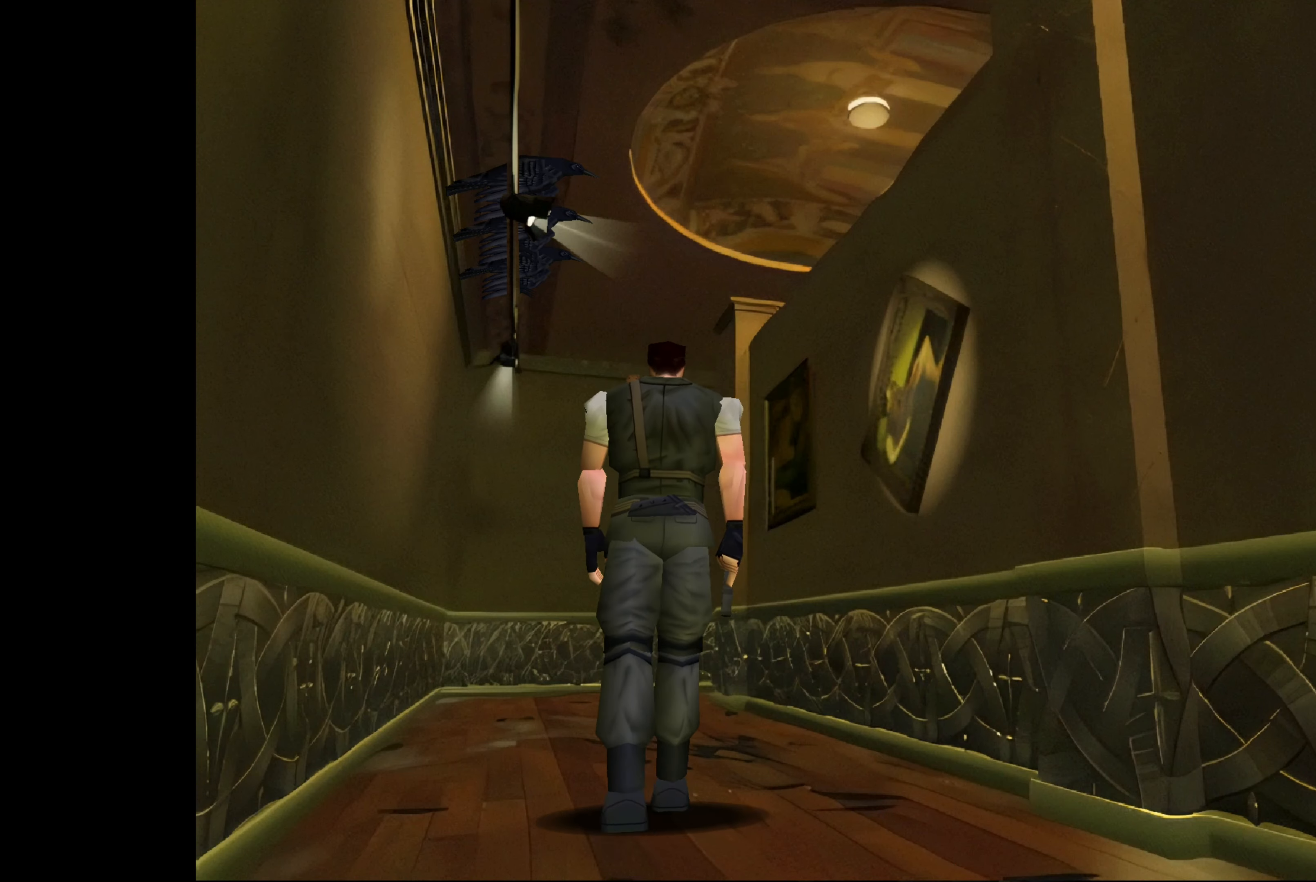
{"buttons": ["CIRCLE"], "left_stick": "up", "right_stick": "center", "events": [[266, "left_stick", "up"], [316, "CIRCLE", "down"]]}
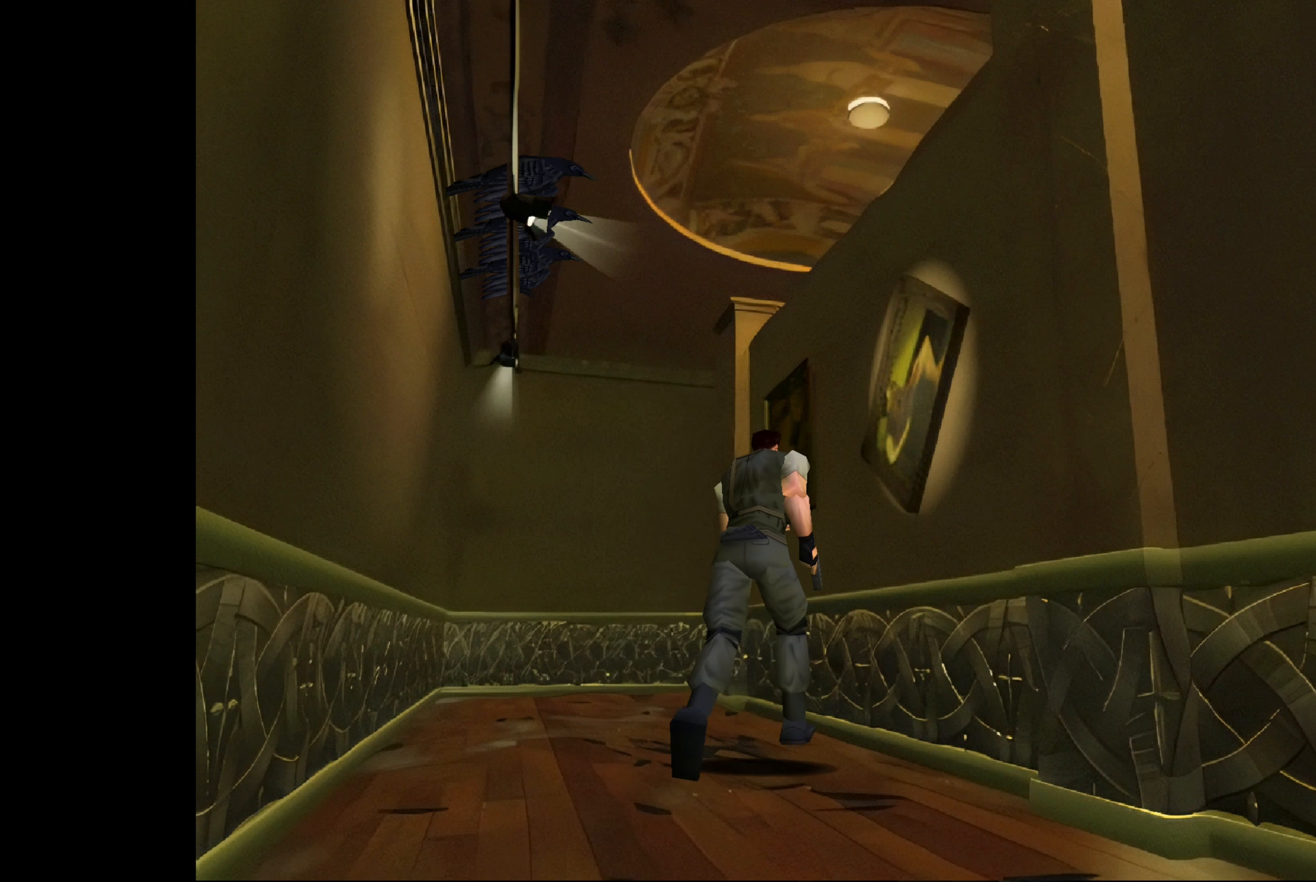
{"buttons": [], "left_stick": "center", "right_stick": "center", "events": [[66, "CIRCLE", "up"], [266, "left_stick", "up-right"], [483, "left_stick", "center"]]}
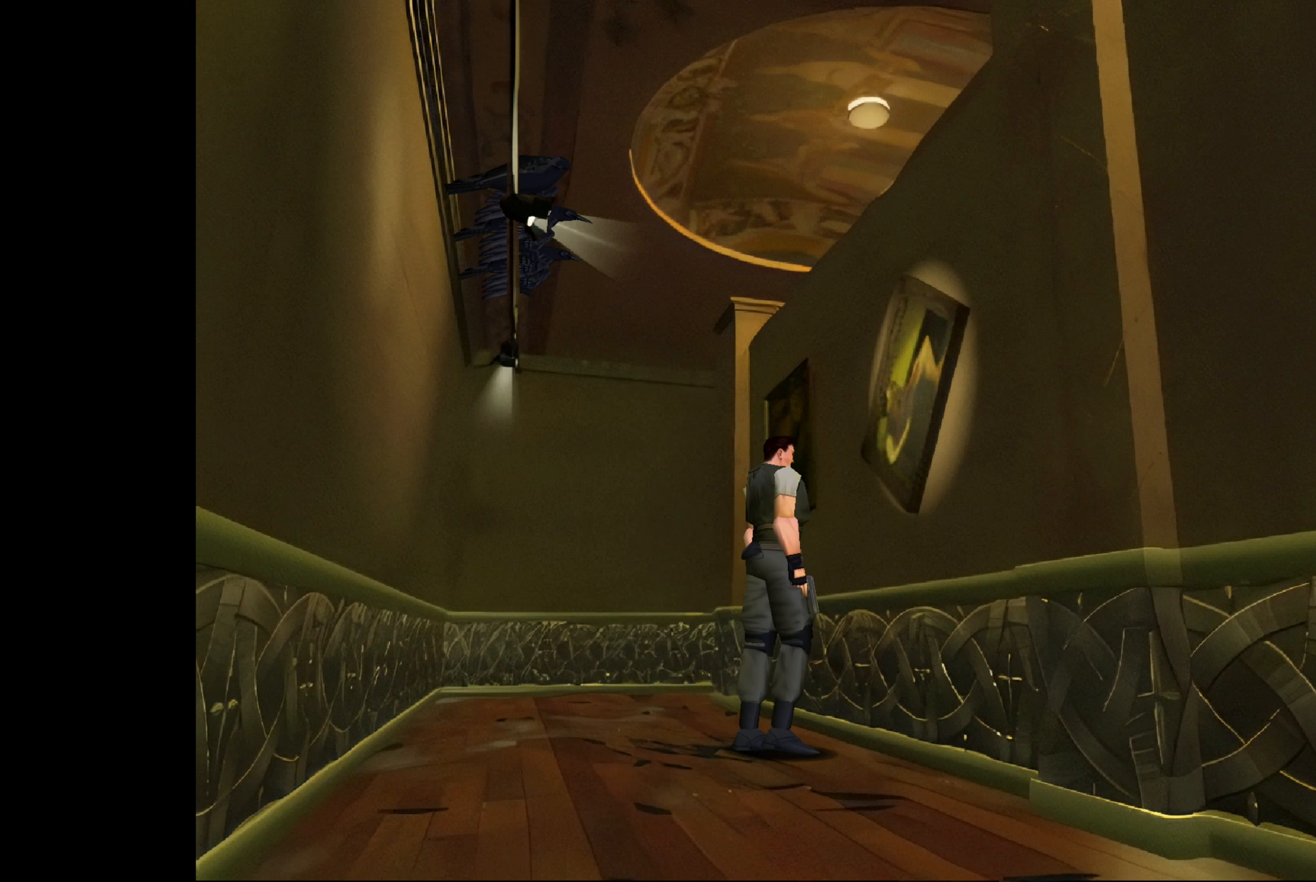
{"buttons": [], "left_stick": "center", "right_stick": "center", "events": [[33, "CROSS", "down"], [200, "CROSS", "up"]]}
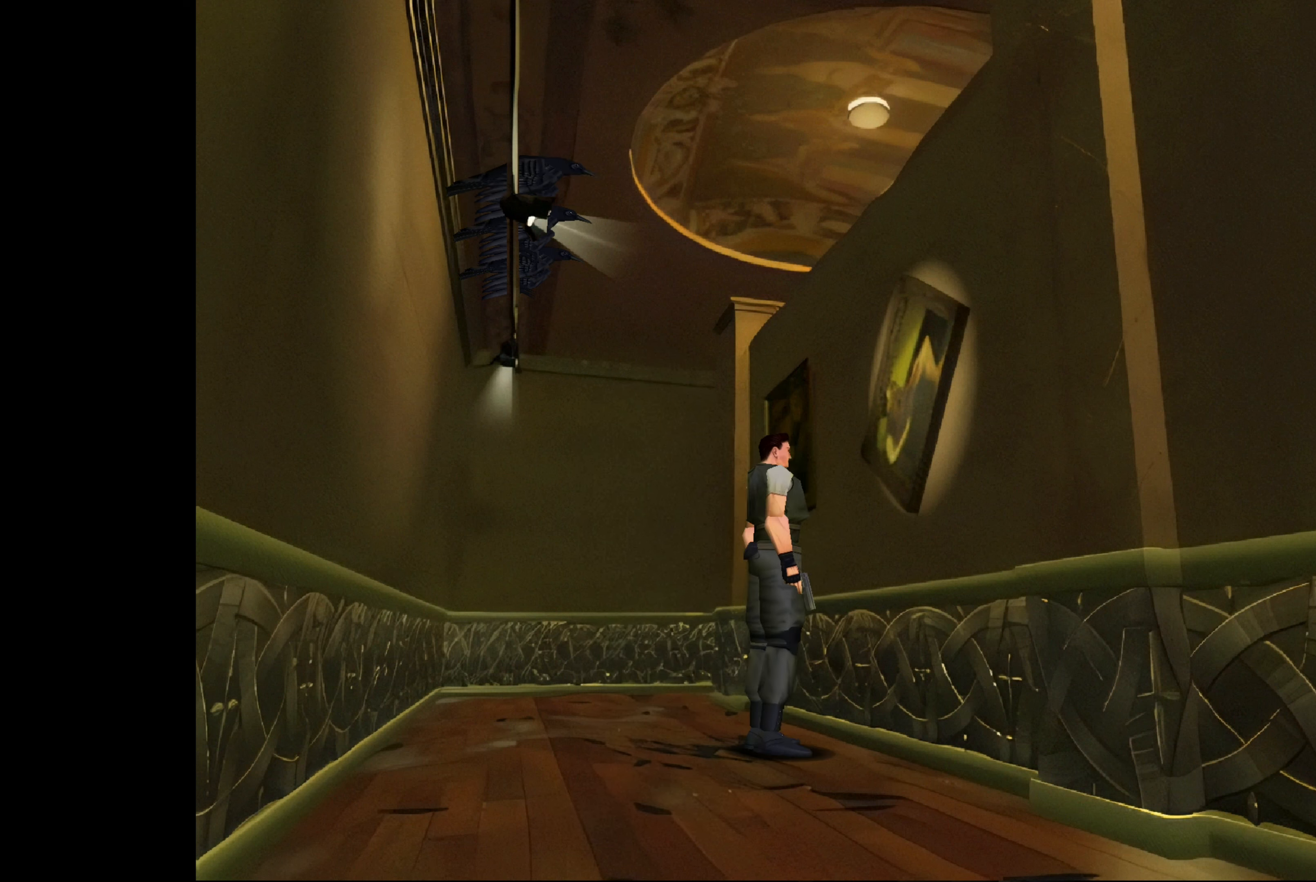
{"buttons": [], "left_stick": "up", "right_stick": "center", "events": [[16, "left_stick", "up-right"], [416, "left_stick", "up"]]}
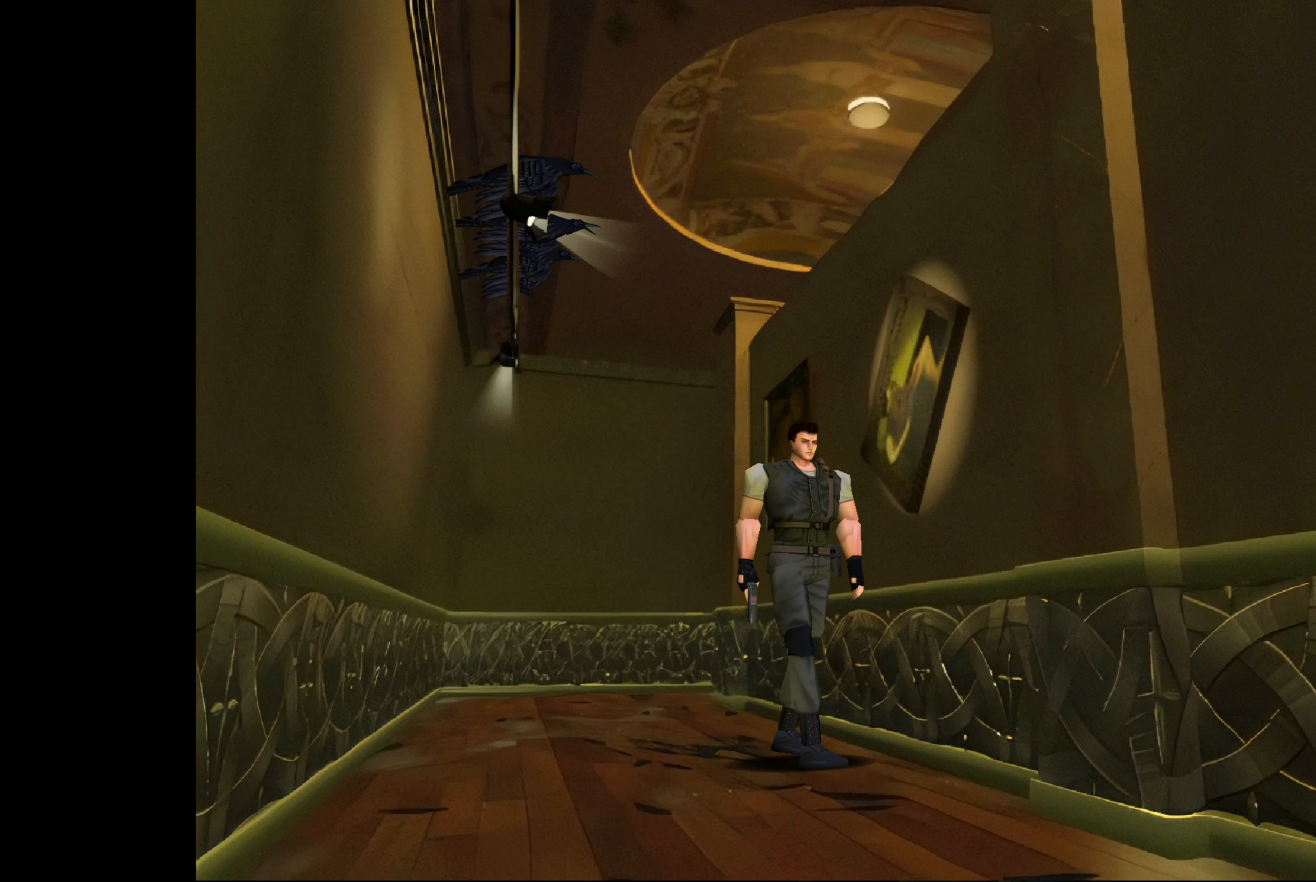
{"buttons": [], "left_stick": "center", "right_stick": "center", "events": [[66, "left_stick", "up-left"], [483, "left_stick", "center"]]}